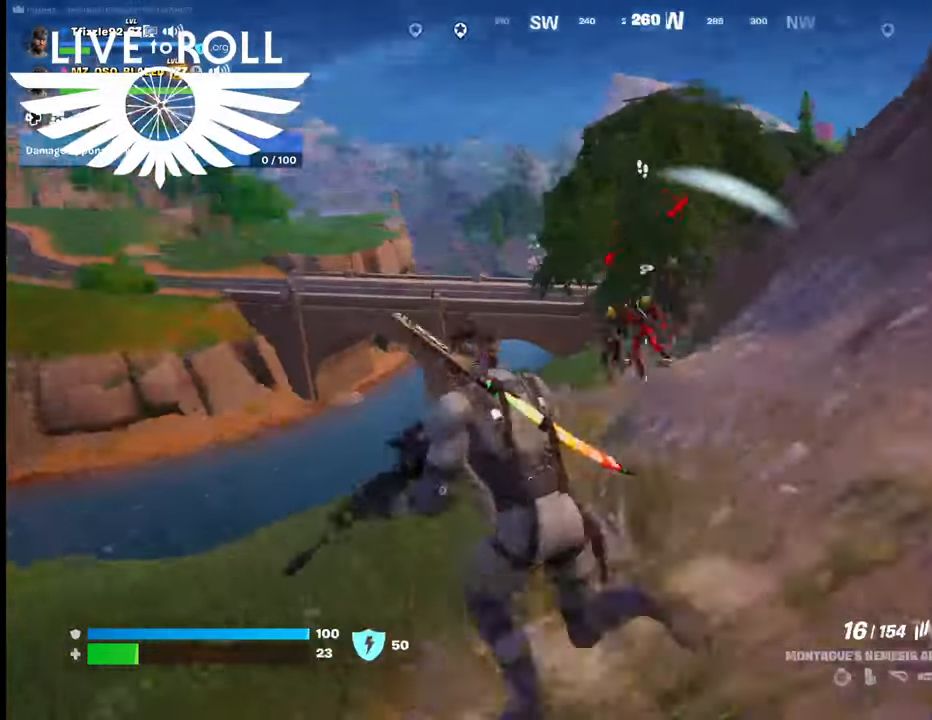
Gameplay with a controller (Xbox layout); each line is a JSON object with the inputs held at the frame after it. "events" lists button and stick changes between this image and that frame as [ms after this image, input, new state], when the widget could be followed in between.
{"buttons": [], "left_stick": "up-left", "right_stick": "center", "events": [[34, "right_stick", "up"], [167, "right_stick", "center"], [467, "left_stick", "up-left"]]}
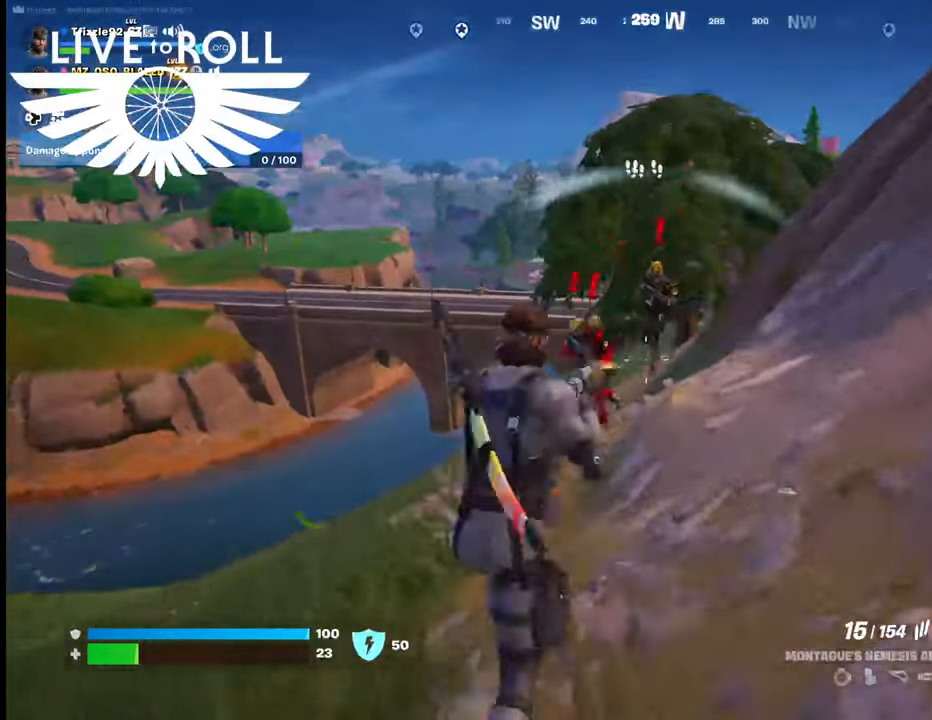
{"buttons": ["R2"], "left_stick": "left", "right_stick": "center", "events": [[34, "R2", "down"], [34, "left_stick", "left"], [67, "R2", "up"], [400, "R2", "down"]]}
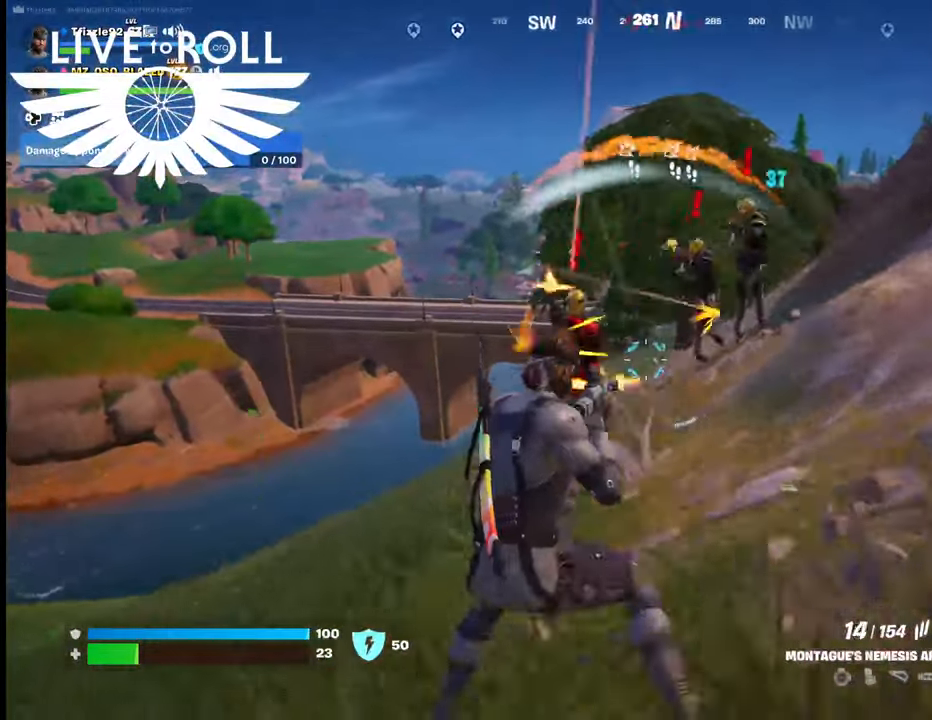
{"buttons": ["R2"], "left_stick": "up", "right_stick": "center", "events": [[434, "left_stick", "up"]]}
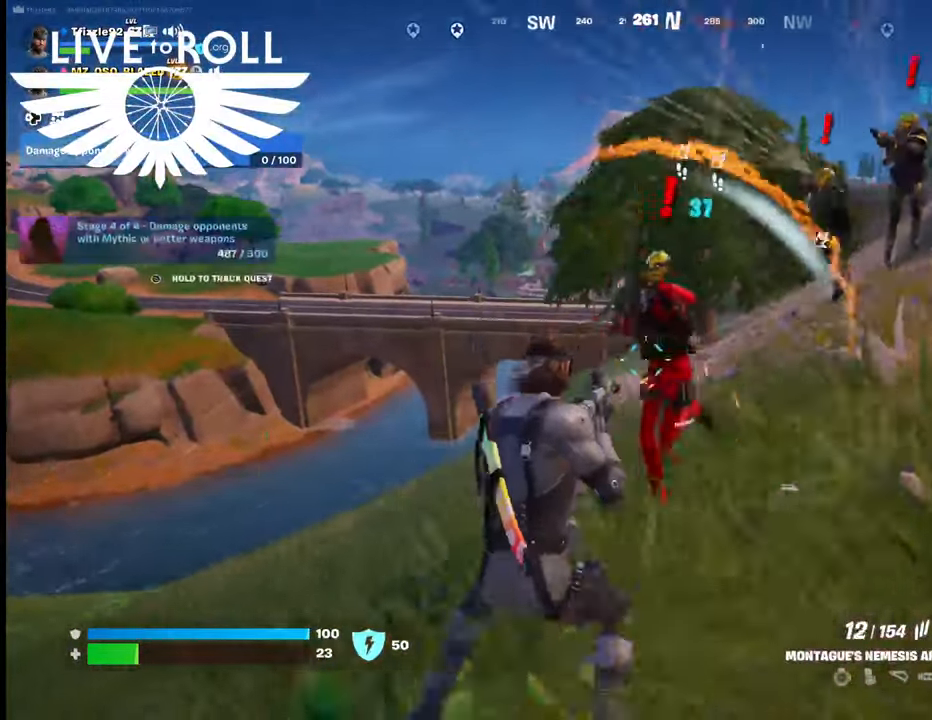
{"buttons": ["R2"], "left_stick": "down-left", "right_stick": "center", "events": [[100, "left_stick", "down"], [300, "left_stick", "down-left"]]}
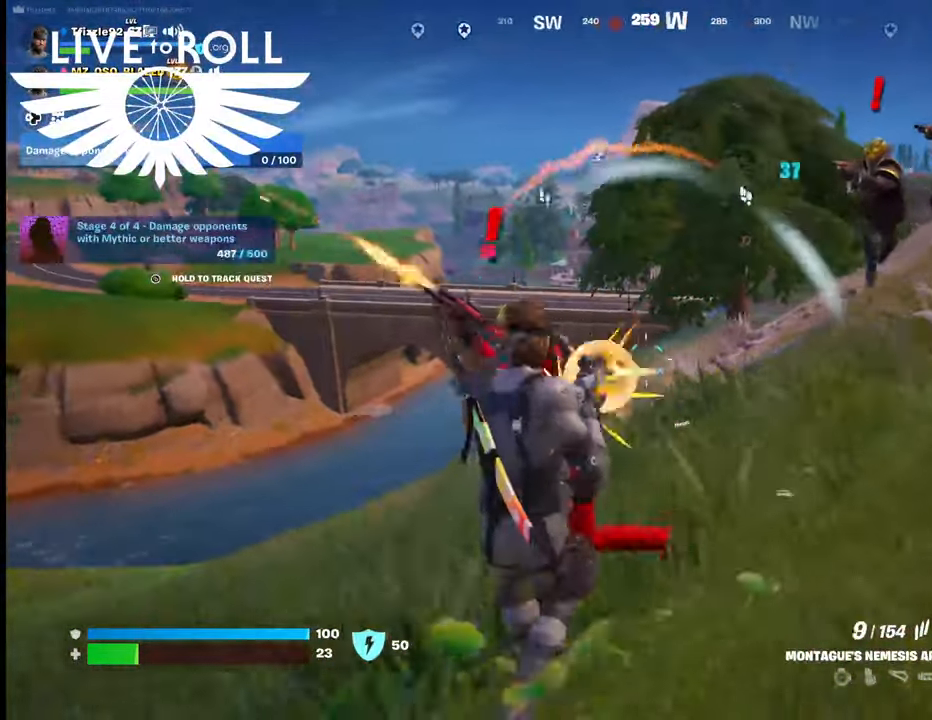
{"buttons": [], "left_stick": "down-left", "right_stick": "down-left", "events": [[67, "R2", "up"], [267, "right_stick", "left"], [367, "right_stick", "down-left"]]}
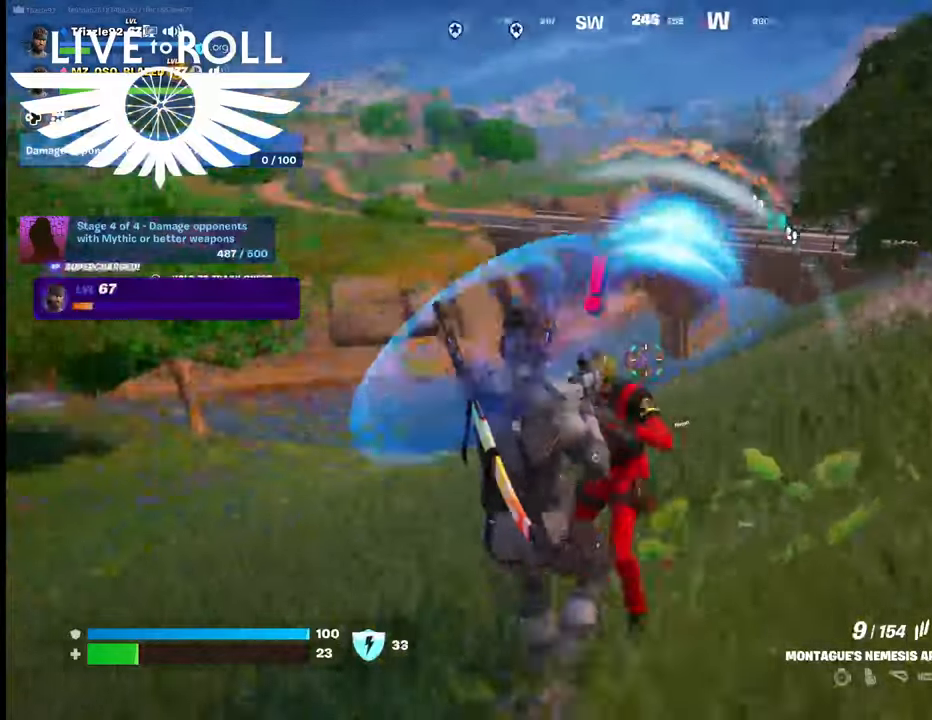
{"buttons": [], "left_stick": "down-right", "right_stick": "center", "events": [[200, "right_stick", "center"], [267, "left_stick", "down"], [434, "left_stick", "down-right"]]}
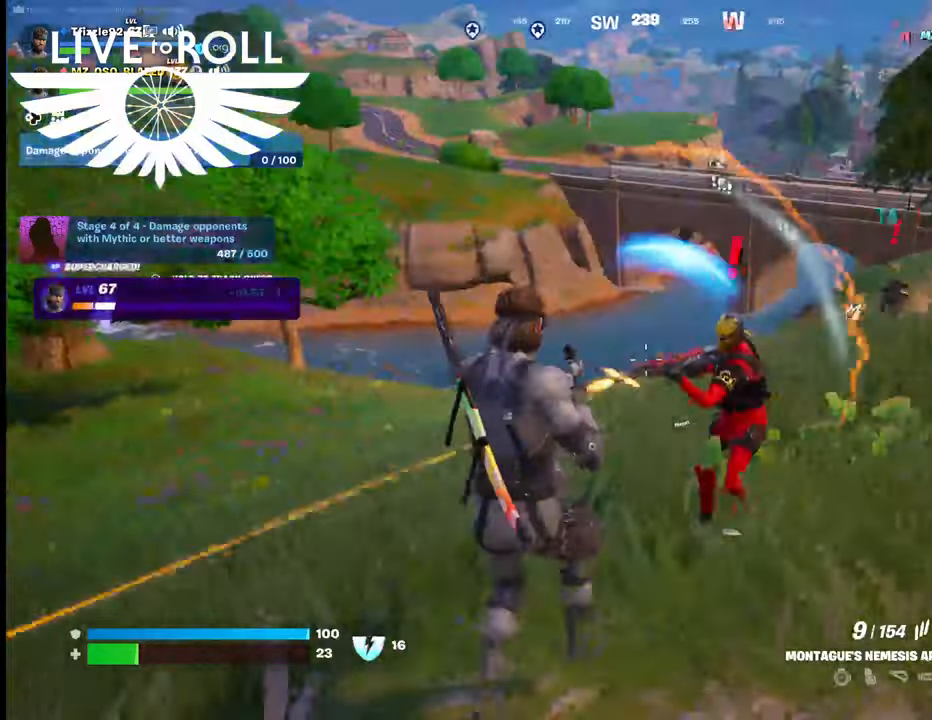
{"buttons": ["R2"], "left_stick": "down-left", "right_stick": "center", "events": [[267, "R2", "down"], [434, "left_stick", "down-left"]]}
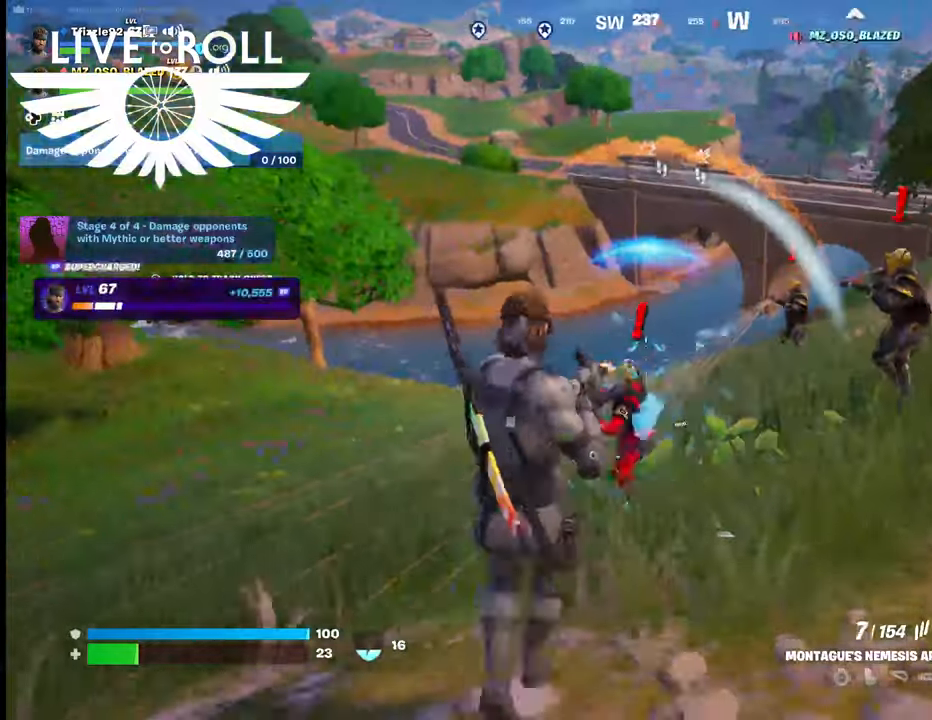
{"buttons": [], "left_stick": "up-right", "right_stick": "center", "events": [[167, "R2", "up"], [267, "left_stick", "center"], [400, "left_stick", "up-right"]]}
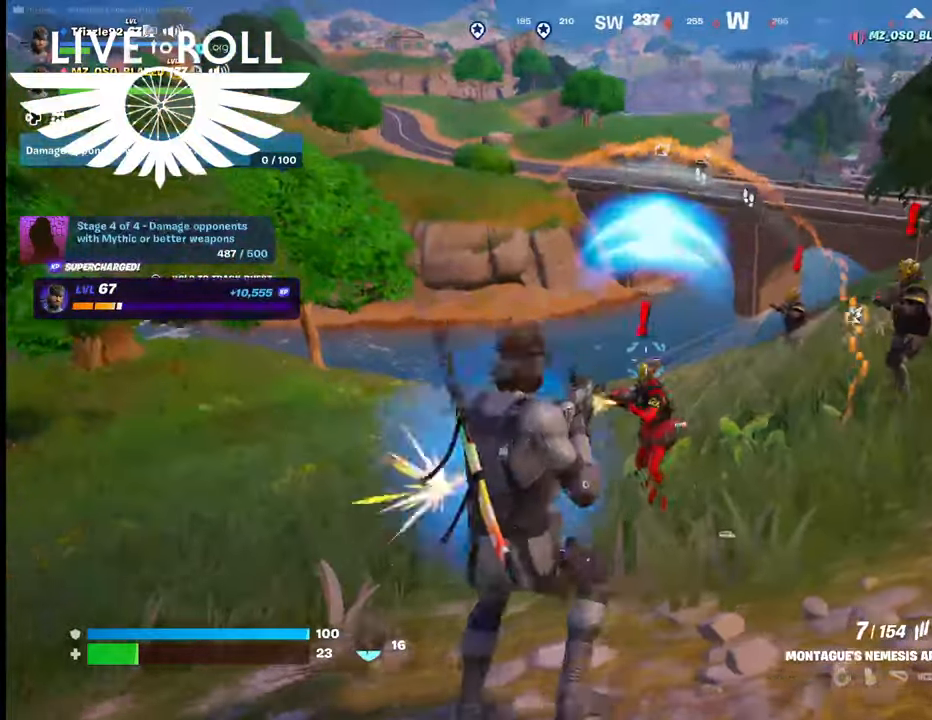
{"buttons": ["R2"], "left_stick": "up", "right_stick": "center", "events": [[167, "R2", "down"], [167, "left_stick", "up"]]}
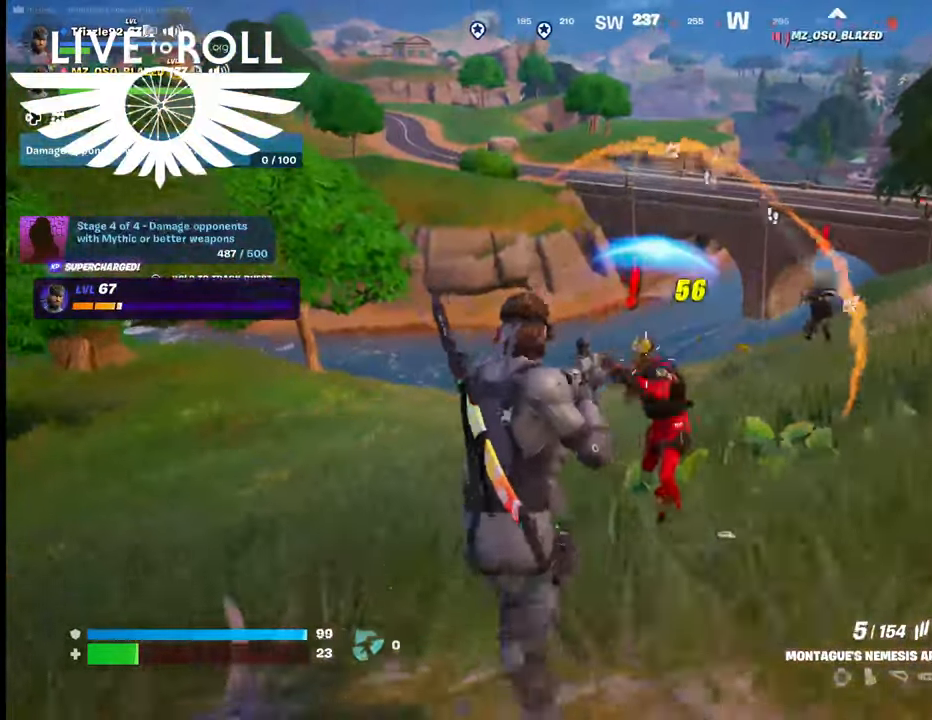
{"buttons": ["R2"], "left_stick": "center", "right_stick": "center", "events": [[200, "left_stick", "center"]]}
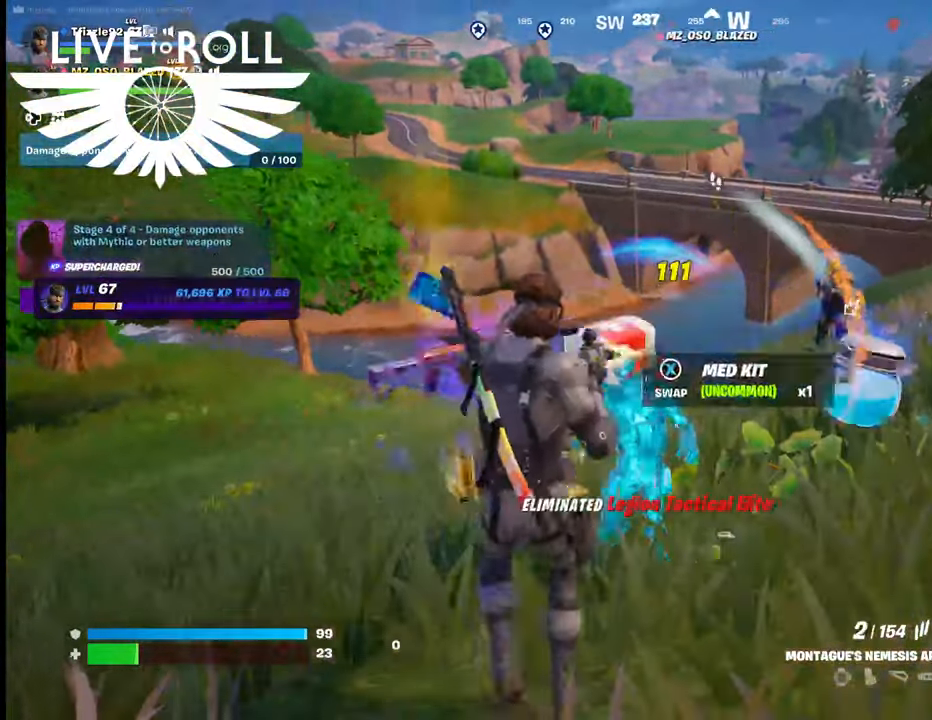
{"buttons": [], "left_stick": "right", "right_stick": "center", "events": [[34, "R2", "up"], [200, "left_stick", "up-right"], [400, "left_stick", "right"]]}
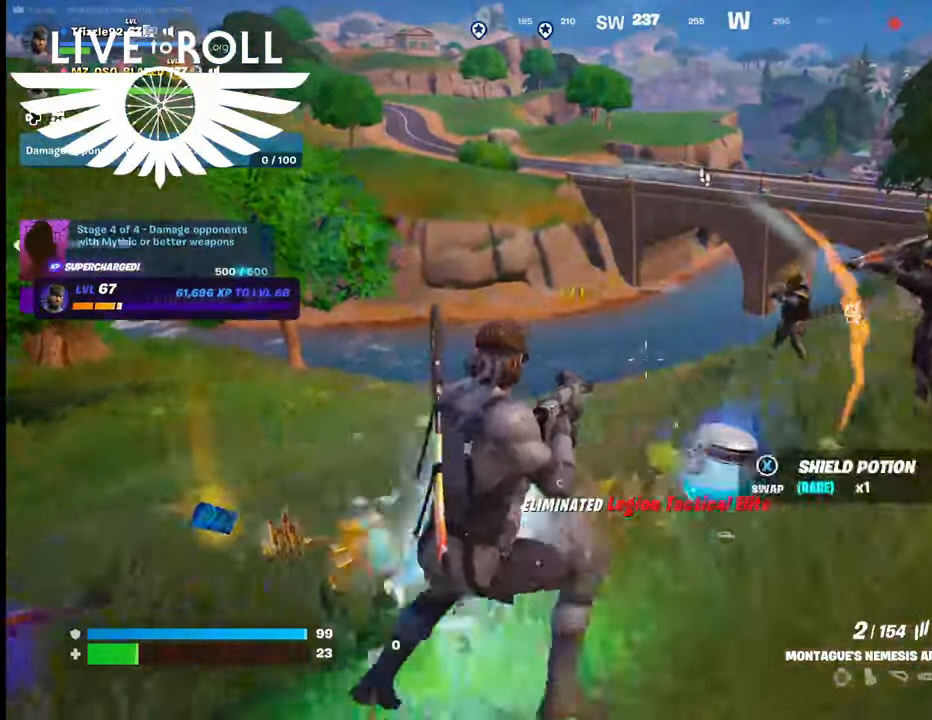
{"buttons": [], "left_stick": "right", "right_stick": "center", "events": [[134, "right_stick", "left"], [300, "right_stick", "center"]]}
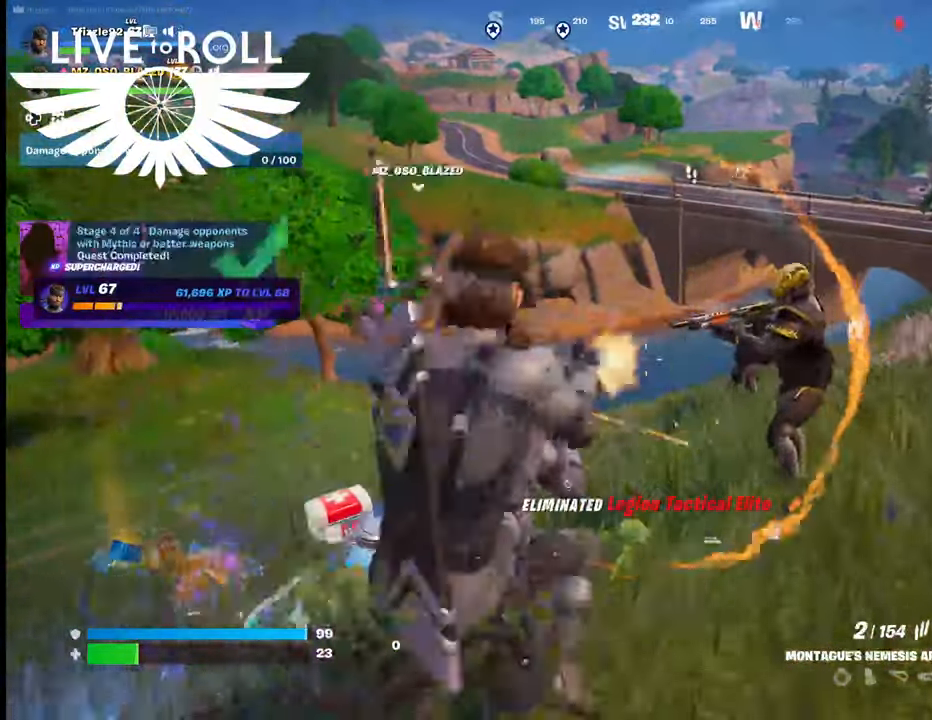
{"buttons": [], "left_stick": "right", "right_stick": "center", "events": [[167, "R2", "down"], [234, "left_stick", "center"], [334, "left_stick", "right"], [367, "R2", "up"]]}
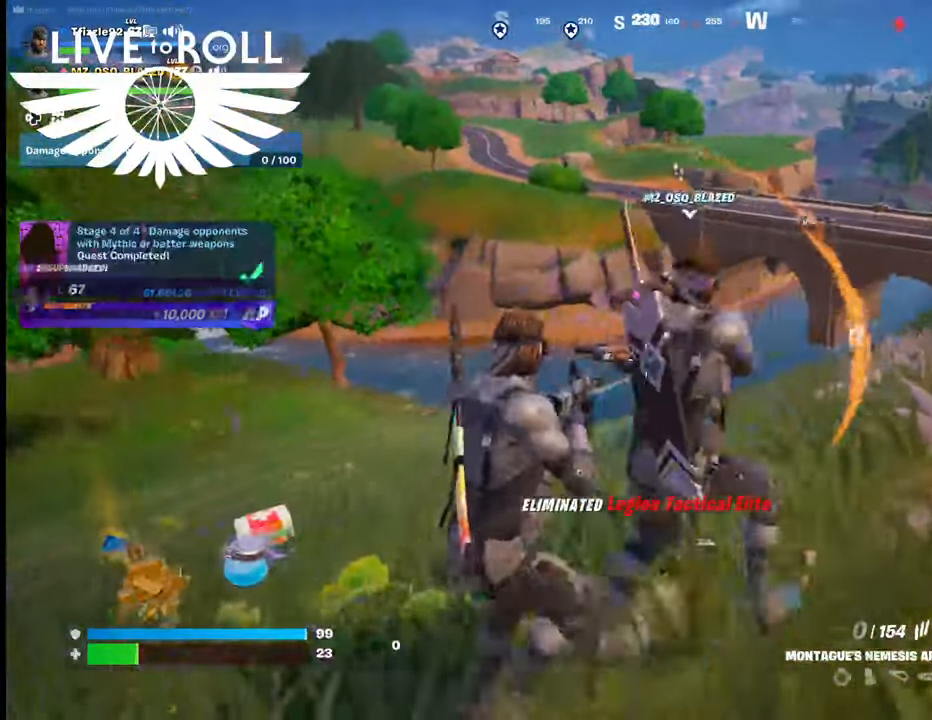
{"buttons": ["R2"], "left_stick": "right", "right_stick": "center", "events": [[167, "R2", "down"], [167, "left_stick", "center"], [500, "left_stick", "right"]]}
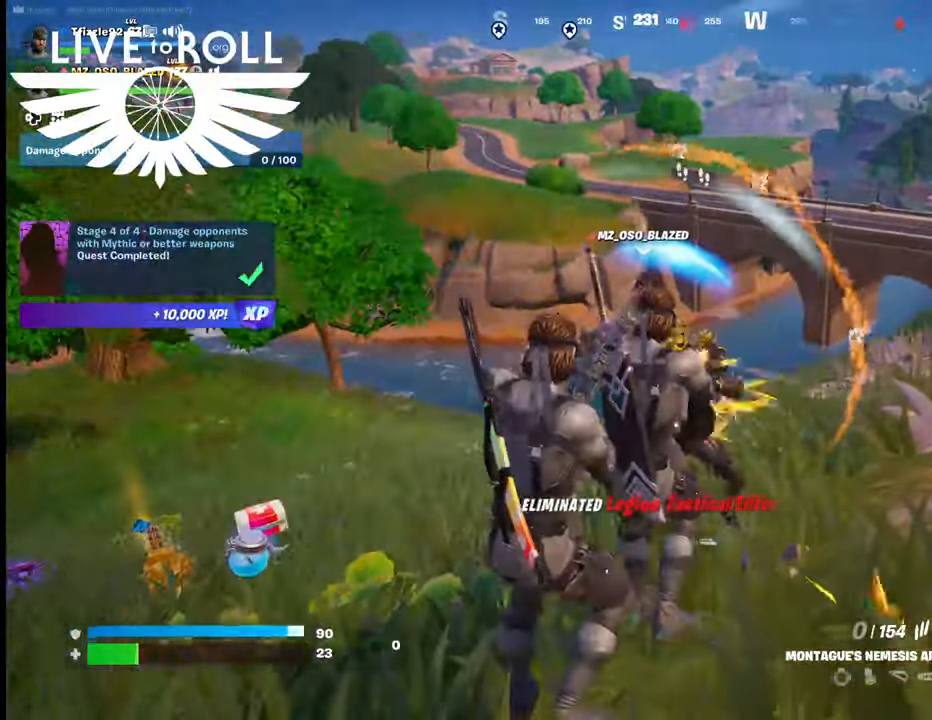
{"buttons": [], "left_stick": "center", "right_stick": "center", "events": [[67, "R2", "up"], [234, "R2", "down"], [334, "left_stick", "center"], [400, "R2", "up"]]}
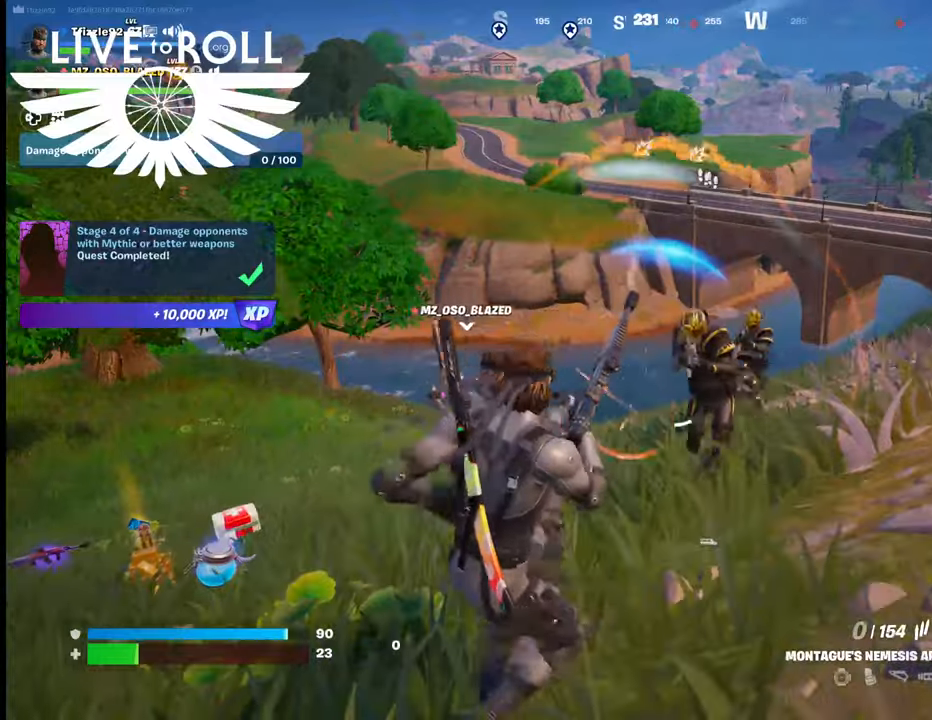
{"buttons": [], "left_stick": "left", "right_stick": "right", "events": [[200, "left_stick", "left"], [334, "right_stick", "right"]]}
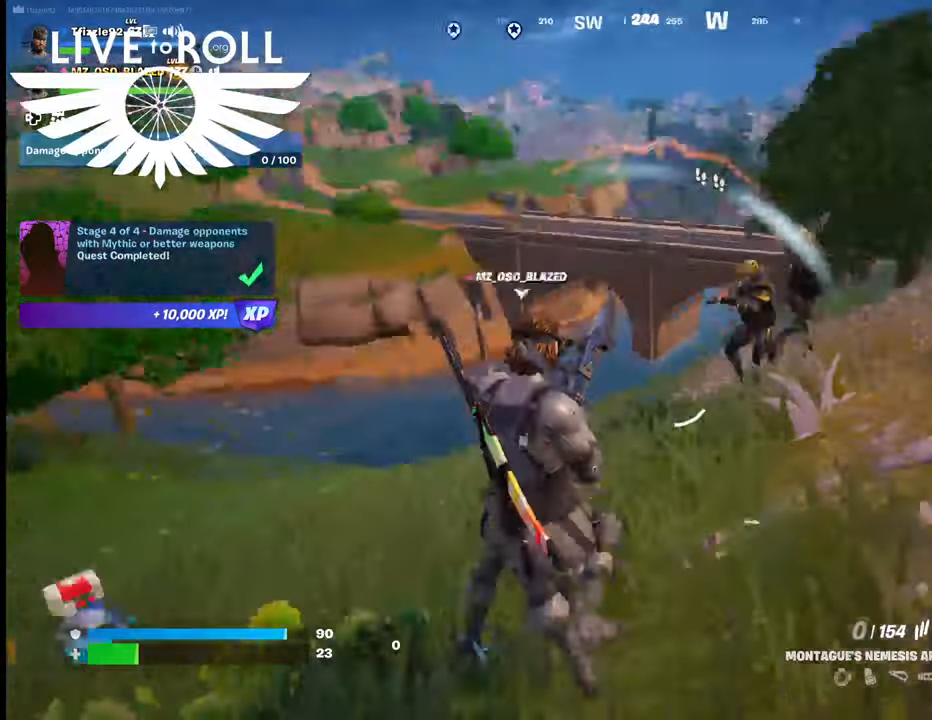
{"buttons": [], "left_stick": "left", "right_stick": "up-right", "events": [[67, "right_stick", "up-right"]]}
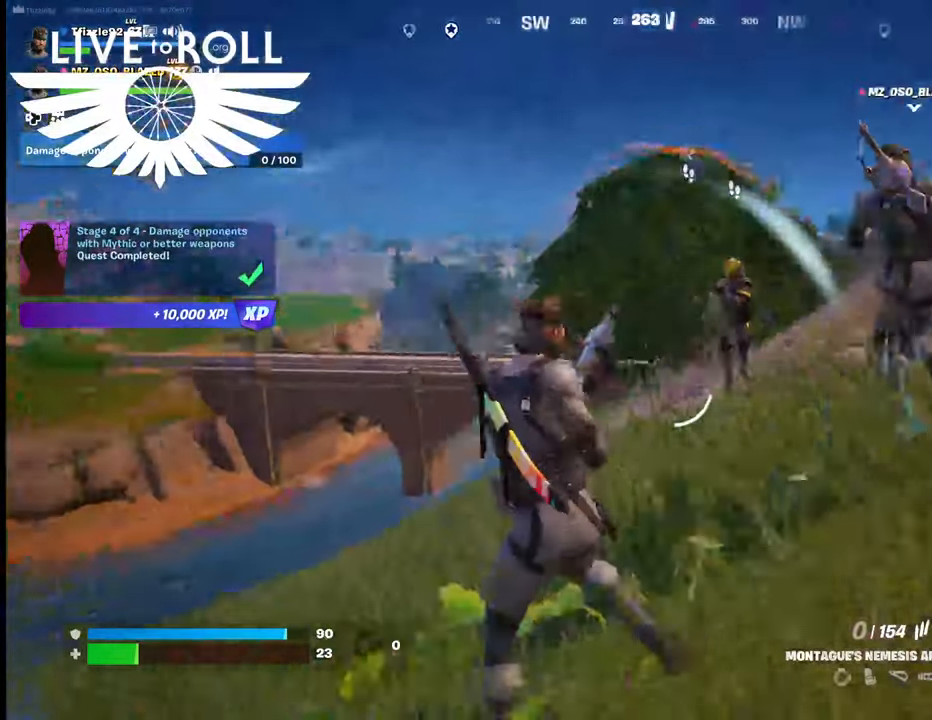
{"buttons": [], "left_stick": "up-left", "right_stick": "up-right", "events": [[267, "left_stick", "up-left"]]}
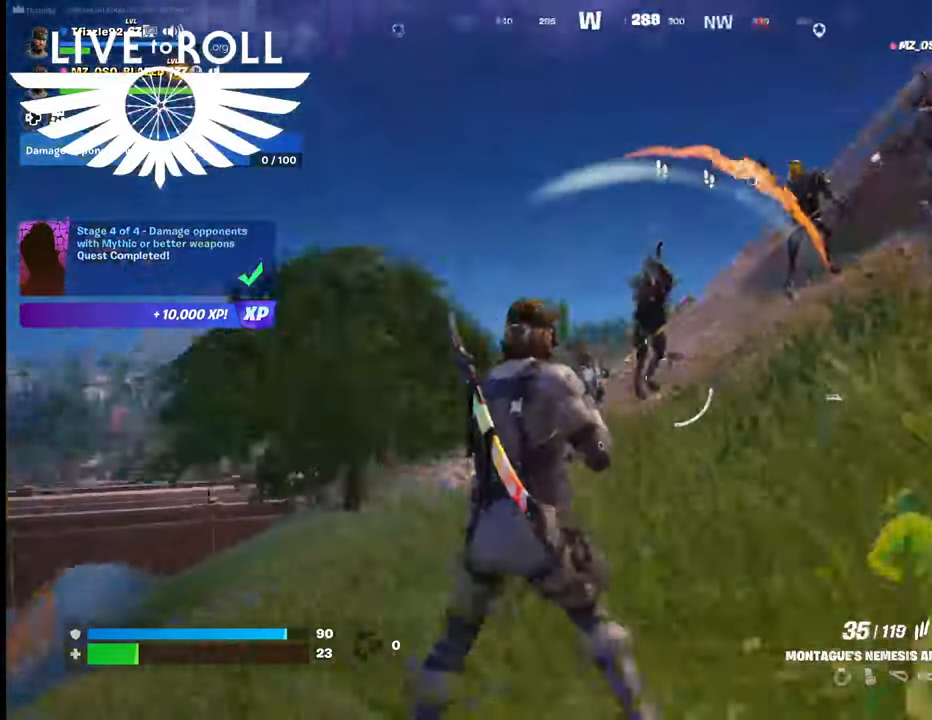
{"buttons": ["R2"], "left_stick": "up", "right_stick": "center", "events": [[34, "left_stick", "up"], [200, "right_stick", "center"], [467, "R2", "down"]]}
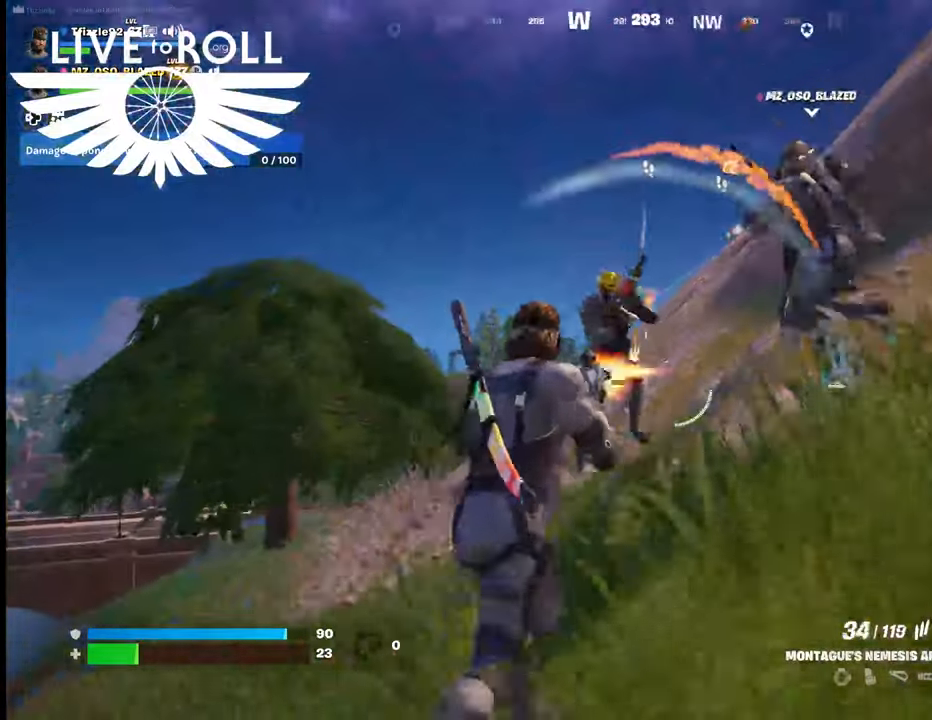
{"buttons": ["R2"], "left_stick": "right", "right_stick": "center", "events": [[67, "left_stick", "up-left"], [234, "left_stick", "center"], [500, "left_stick", "right"]]}
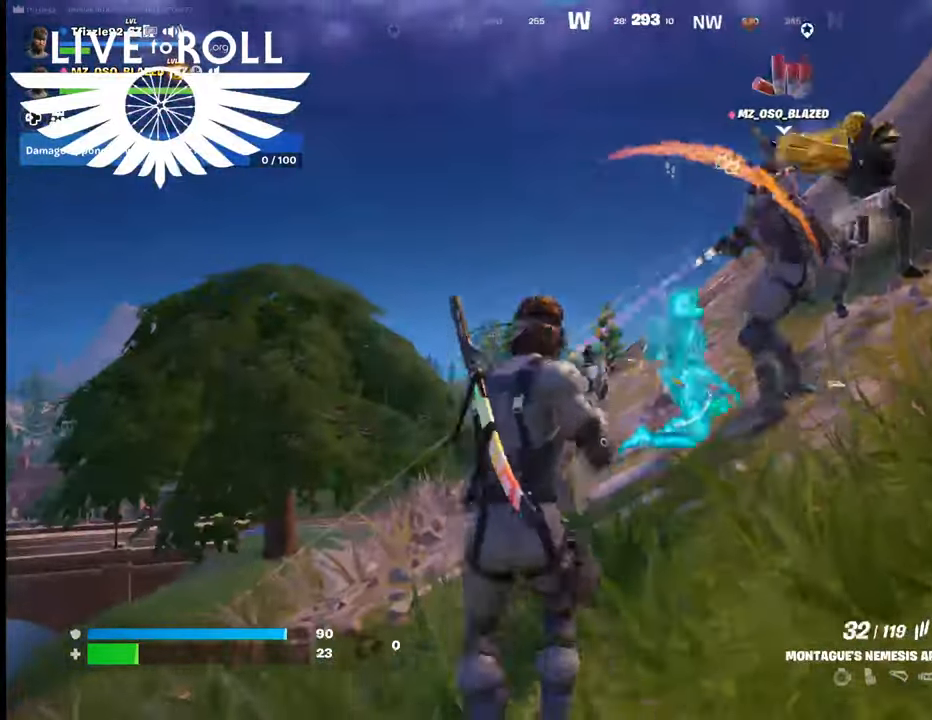
{"buttons": [], "left_stick": "right", "right_stick": "center", "events": [[67, "R2", "up"]]}
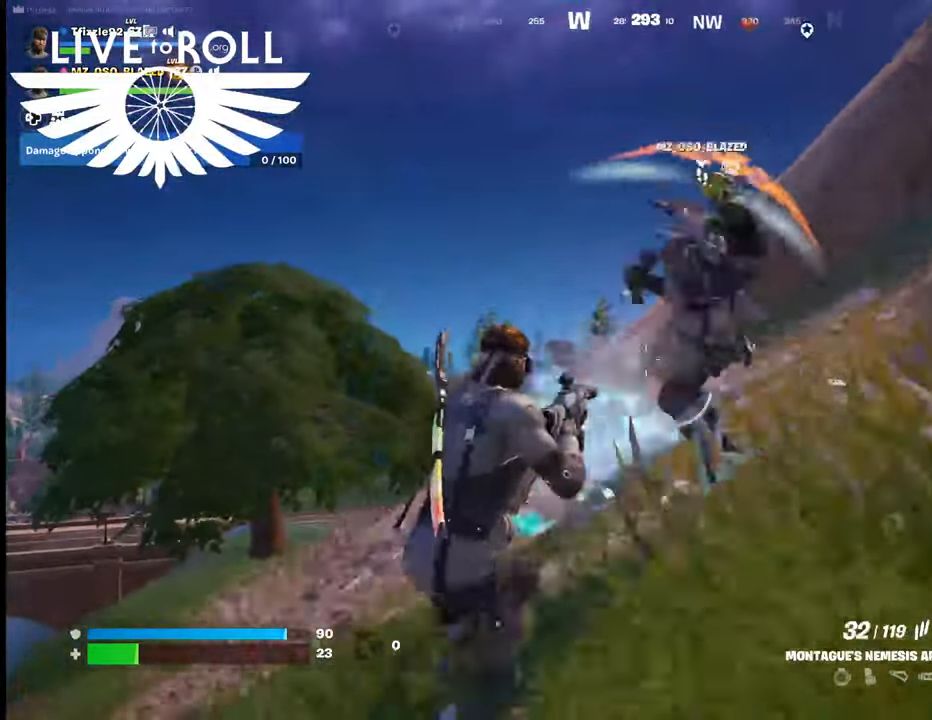
{"buttons": ["R2"], "left_stick": "right", "right_stick": "center", "events": [[167, "R2", "down"], [200, "left_stick", "center"], [267, "left_stick", "up-left"], [500, "left_stick", "right"]]}
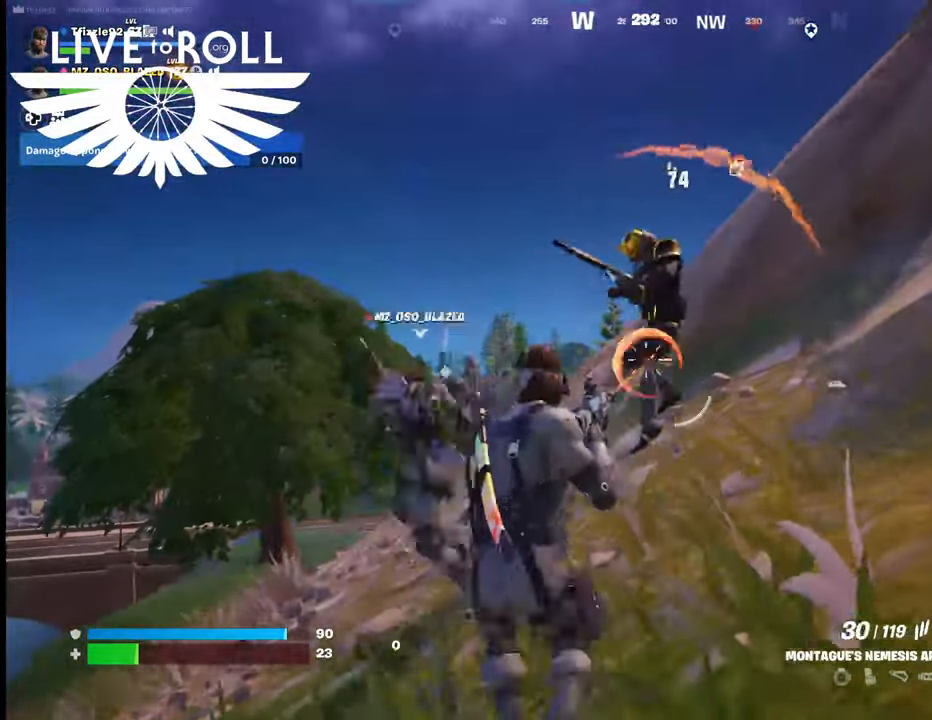
{"buttons": [], "left_stick": "center", "right_stick": "center", "events": [[134, "left_stick", "center"], [434, "R2", "up"]]}
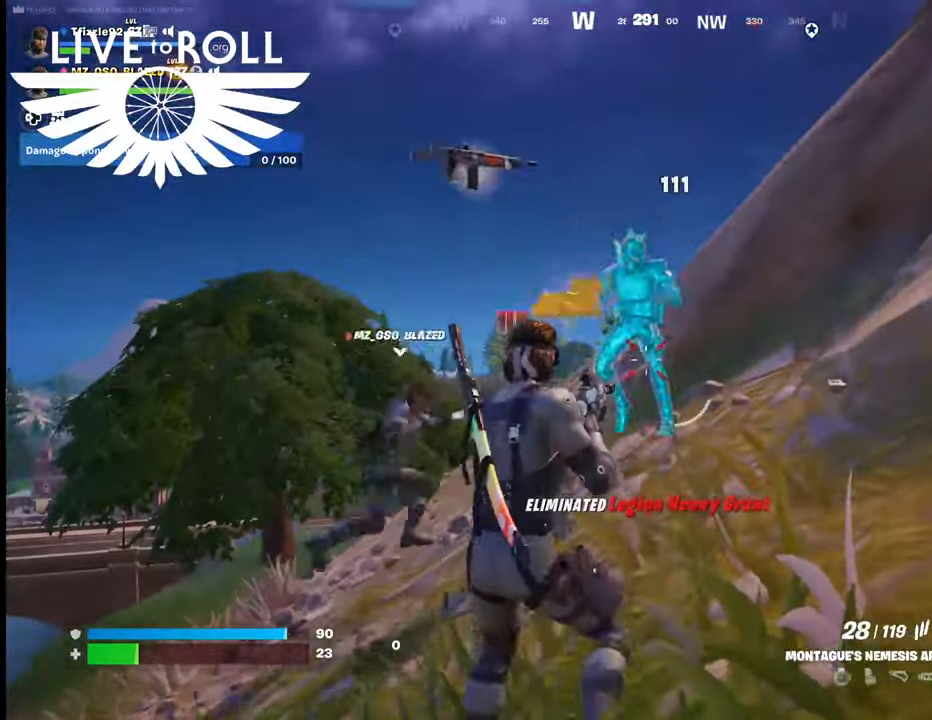
{"buttons": [], "left_stick": "up-right", "right_stick": "down-left", "events": [[67, "left_stick", "up-right"], [400, "right_stick", "down-left"]]}
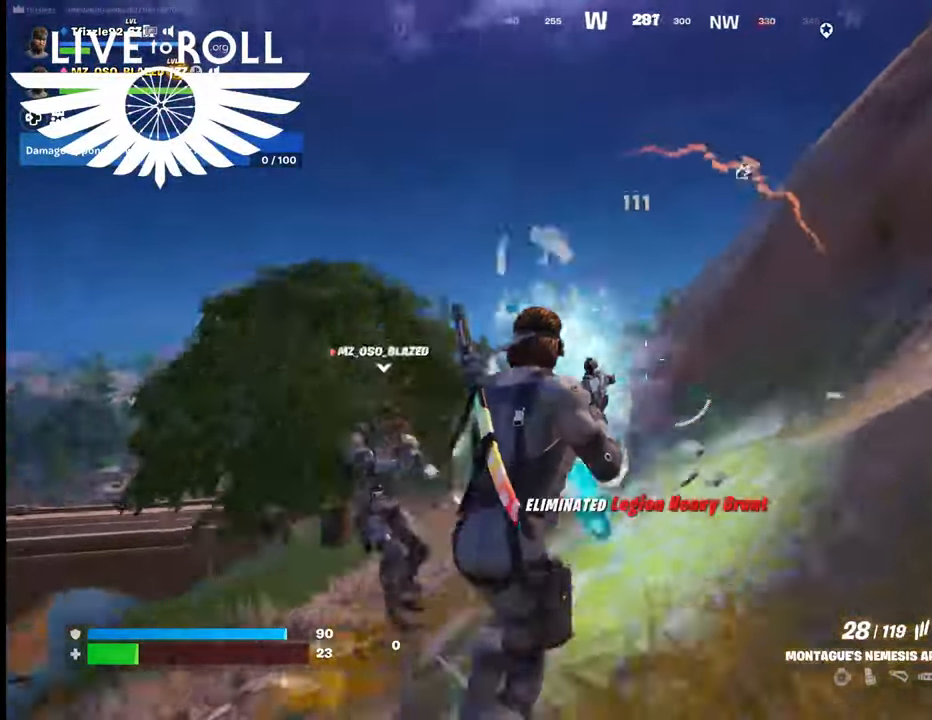
{"buttons": [], "left_stick": "left", "right_stick": "down-left", "events": [[100, "left_stick", "up"], [467, "left_stick", "left"]]}
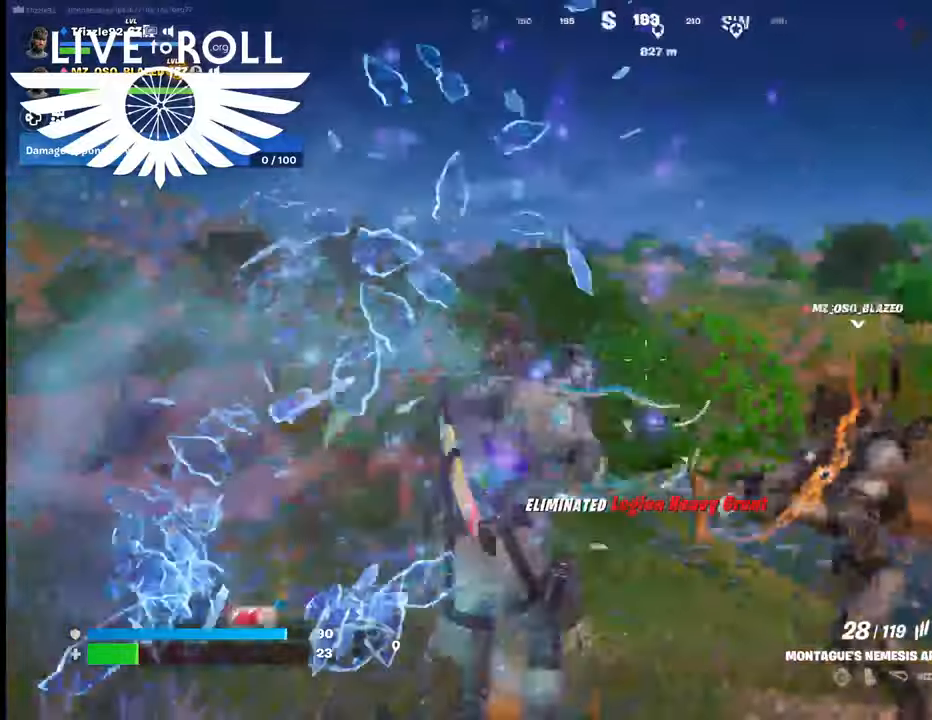
{"buttons": [], "left_stick": "up", "right_stick": "down", "events": [[367, "right_stick", "down"], [400, "left_stick", "up"]]}
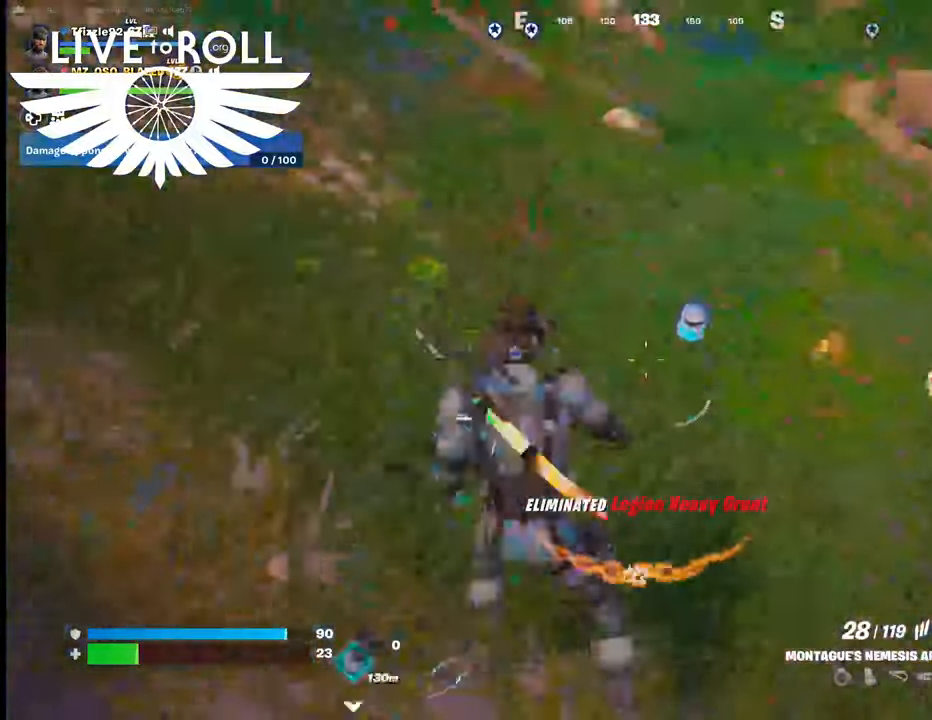
{"buttons": [], "left_stick": "up", "right_stick": "right", "events": [[100, "right_stick", "right"]]}
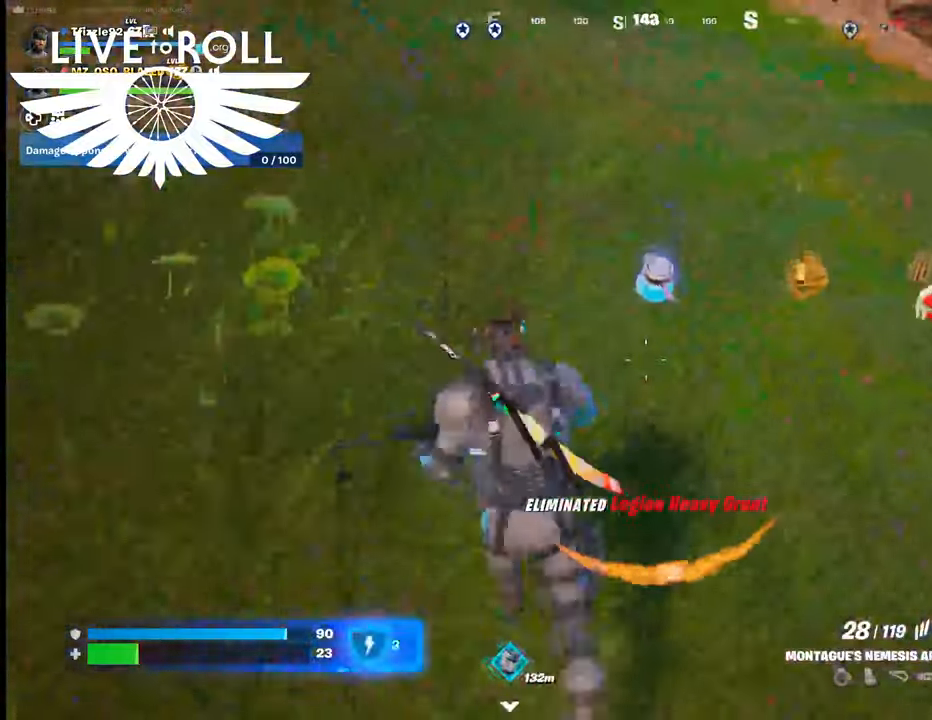
{"buttons": [], "left_stick": "up", "right_stick": "right", "events": []}
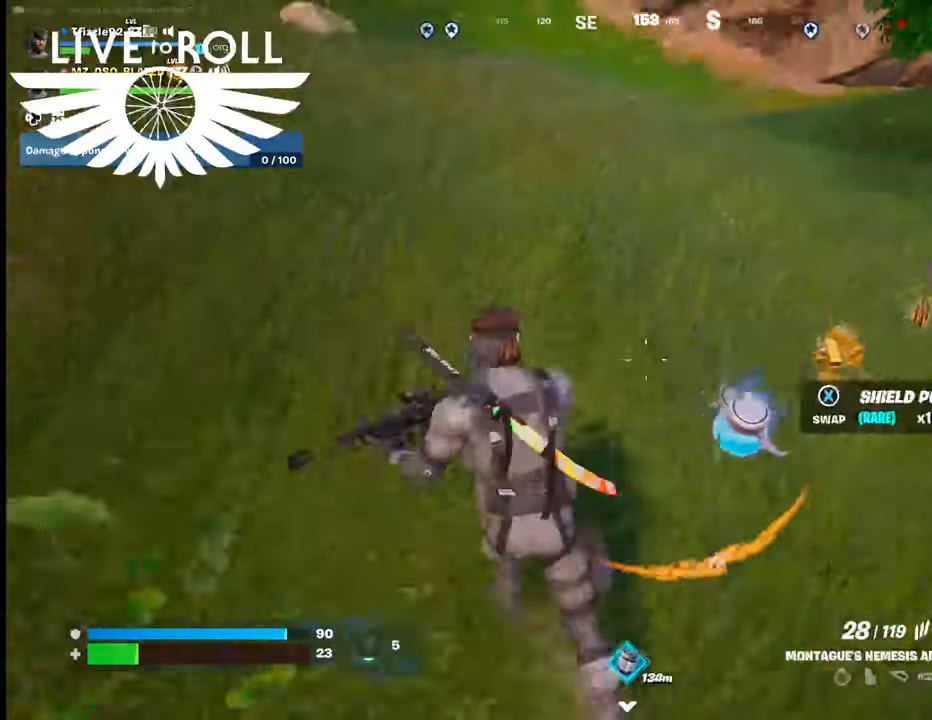
{"buttons": [], "left_stick": "up", "right_stick": "right", "events": []}
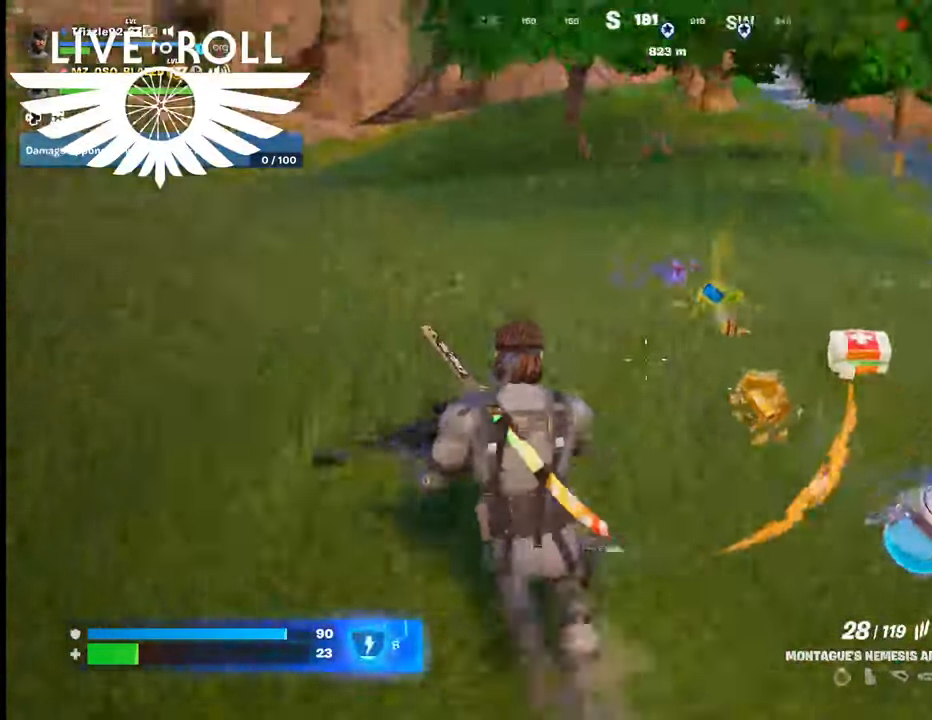
{"buttons": [], "left_stick": "up-left", "right_stick": "right", "events": [[234, "left_stick", "up-left"]]}